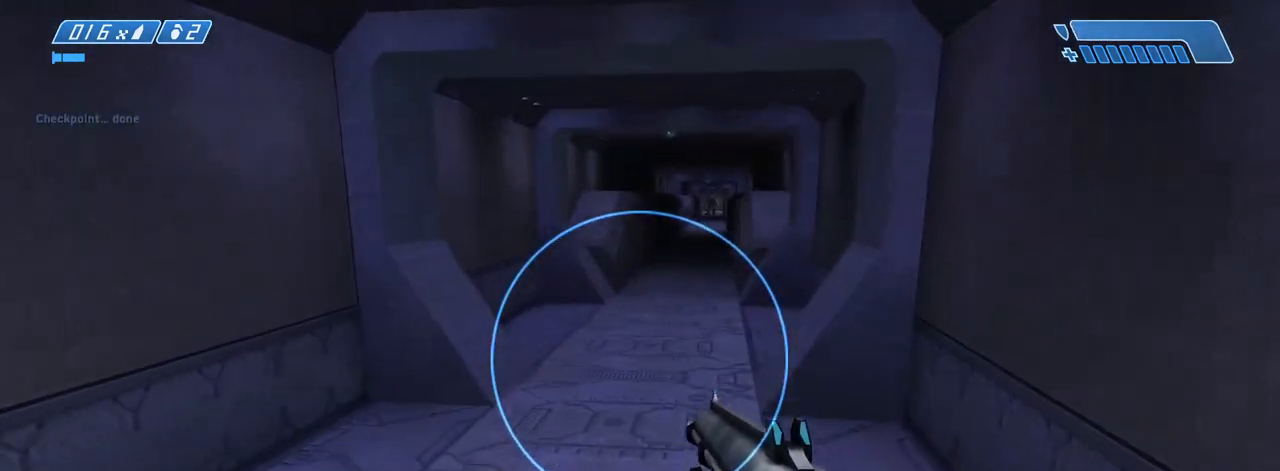
Gameplay with keyboard and mouse; each line is a JSON object with the keys and mouse buttons held at the frame after it. "events" lists presses ("down") and releases ("up") of ".", "/", "0", "1", "2", "3", "4", "5", "6", "7", "8", "9", "a", "alt_l", "alt_r", "b", "backslash", "backspace", "c", "caps_lock", "comma", "ctrl_l", "ctrl_r", "d", "down", "e", "equals", "escape", "f", "f1", "f10", "f11", "f12", "f2", "f3", "f4", "f5", "f6", "f7", "f8", "f9", "g", "h", "i", "j", "k", "l", "lbracket", "left", "m", "minus", "n", "o", "p", "q", "quote", "r", "rbracket", "return", "right", "s", "semicolon", "shift_l", "shift_r", "space", "super", "t", "tab", "tilde", "u", "up", "v", "w", "x", "y", "z", "mouse_left", "mouse_wheel", "mouse_right" and "mouse_mb4" between this image and that frame as [ms after this image, input, new state], when the widget could be followed in between. "mouse_left", "mouse_wheel", "mouse_right", "mouse_mb4" = the "left", "wheel", "right", "mb4" buttons of the "mouse" list. No other keys are recorded. "wheel" means that the mouse wheel is clicked or scrolled. Not read: mouse_move.
{"keys": ["w"], "mouse": [], "events": []}
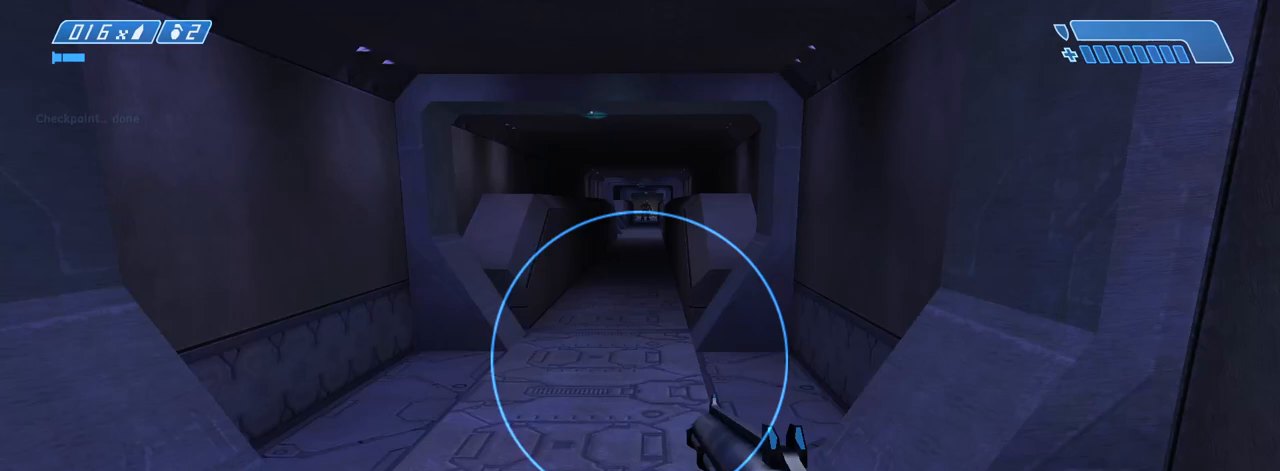
{"keys": ["w"], "mouse": [], "events": []}
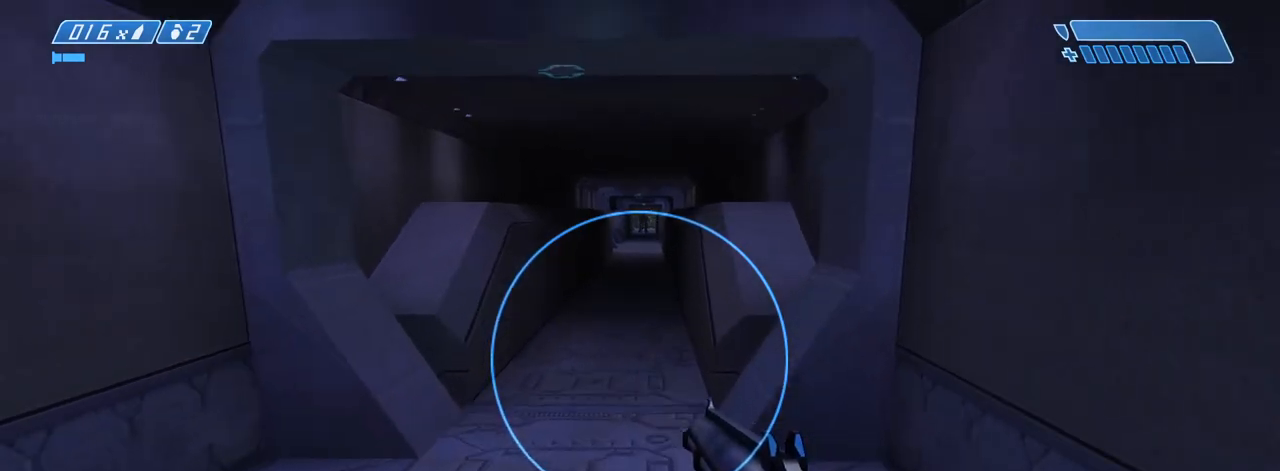
{"keys": ["w"], "mouse": [], "events": []}
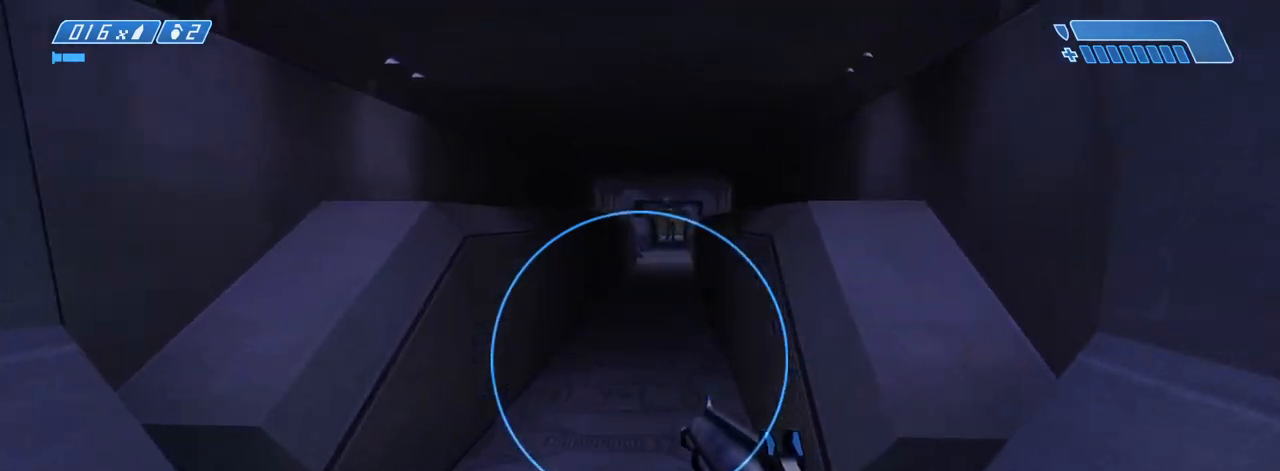
{"keys": ["d"], "mouse": [], "events": [[267, "d", "down"], [367, "w", "up"]]}